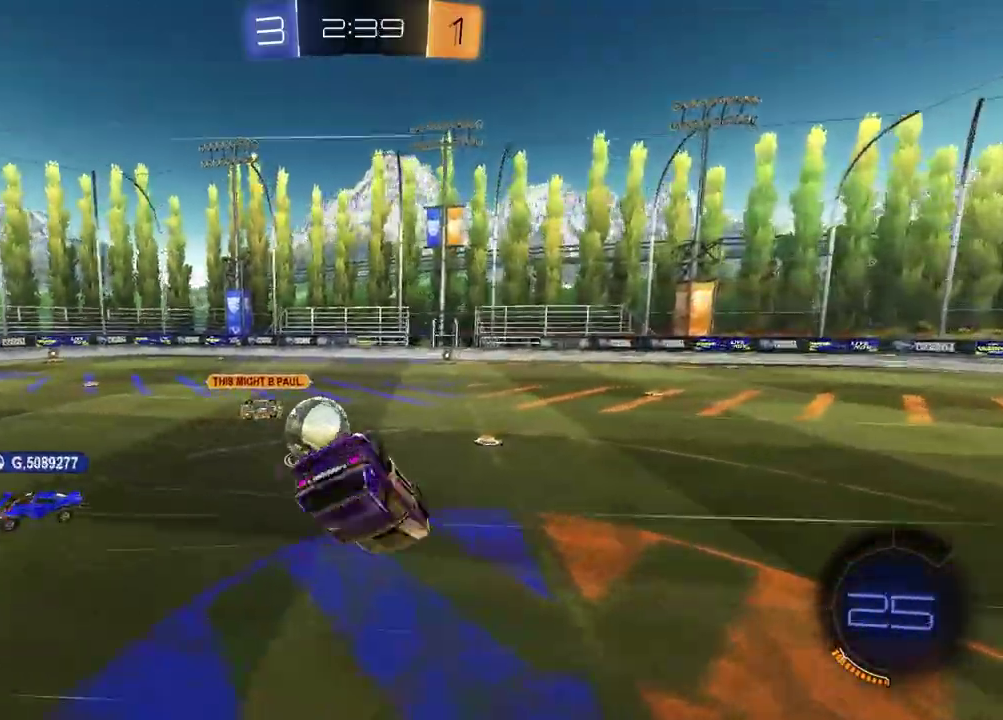
Gameplay with a controller (PlayStation layout); each line is a JSON object with the inputs held at the frame after it. "events" lists button and stick changes between this image and that frame as [ms after this image, input, new state], when the widget could be followed in between.
{"buttons": [], "left_stick": "center", "right_stick": "center", "events": [[133, "left_stick", "down-right"], [233, "left_stick", "right"], [467, "left_stick", "center"]]}
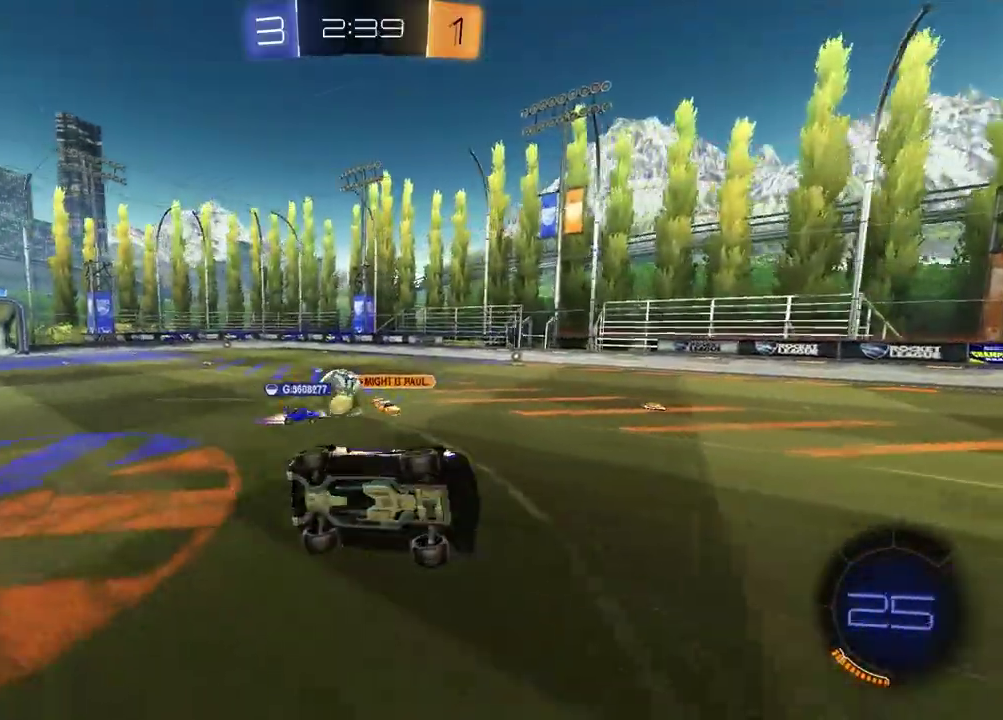
{"buttons": ["R2"], "left_stick": "left", "right_stick": "center", "events": [[433, "left_stick", "left"], [467, "R2", "down"]]}
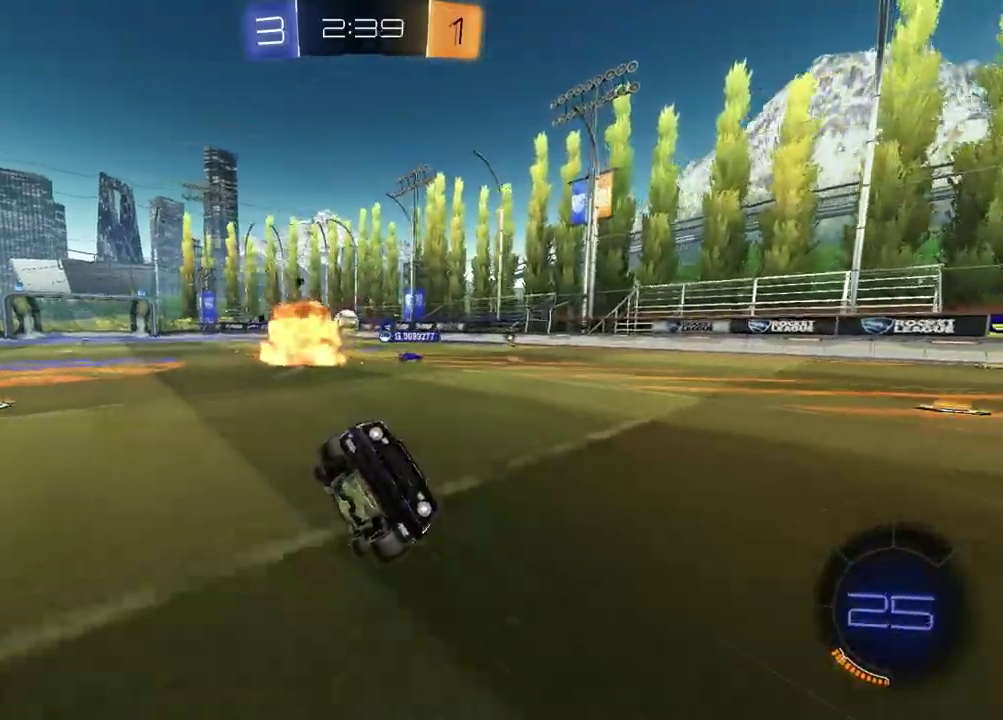
{"buttons": ["R1", "R2"], "left_stick": "left", "right_stick": "center", "events": [[150, "R1", "down"], [217, "TRIANGLE", "down"], [333, "TRIANGLE", "up"]]}
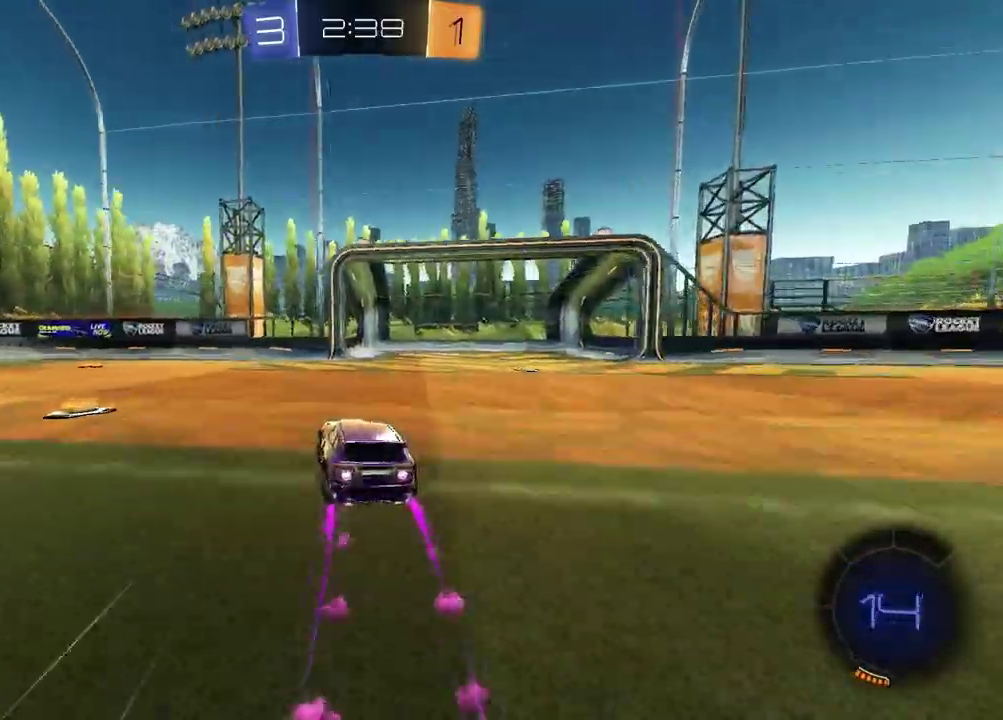
{"buttons": ["R2"], "left_stick": "center", "right_stick": "center", "events": [[283, "TRIANGLE", "down"], [333, "left_stick", "center"], [383, "R1", "up"], [383, "TRIANGLE", "up"]]}
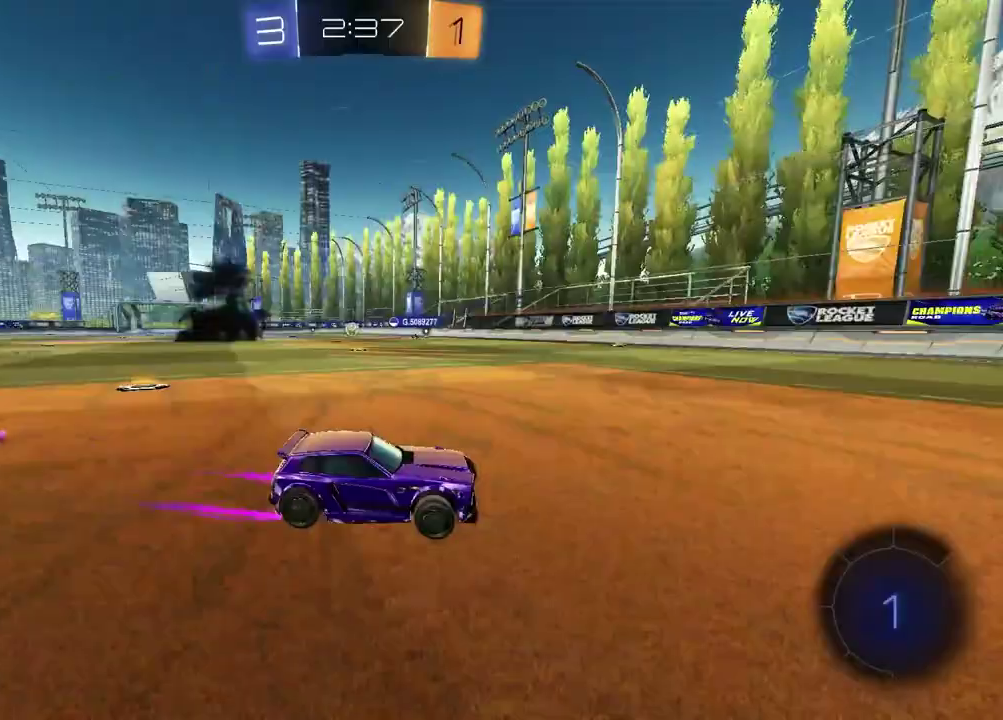
{"buttons": ["R1", "R2"], "left_stick": "left", "right_stick": "center", "events": [[83, "left_stick", "left"], [300, "left_stick", "center"], [400, "left_stick", "left"], [417, "R1", "down"]]}
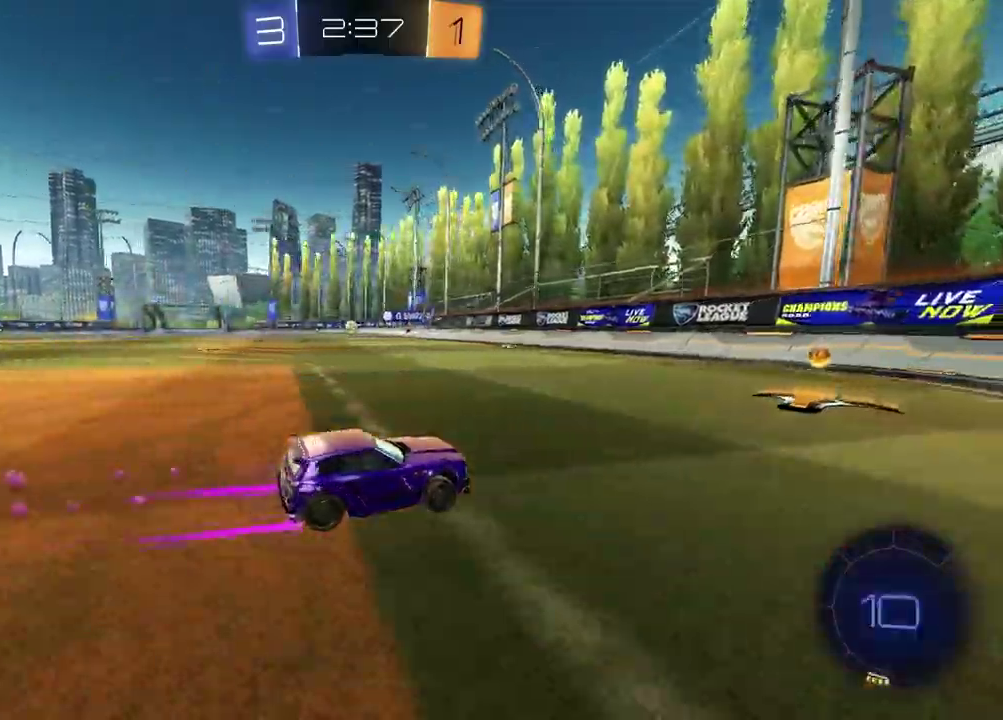
{"buttons": ["CROSS", "L1", "R2"], "left_stick": "down", "right_stick": "center", "events": [[67, "R1", "up"], [133, "left_stick", "center"], [217, "left_stick", "left"], [433, "CROSS", "down"], [467, "left_stick", "down"], [500, "L1", "down"]]}
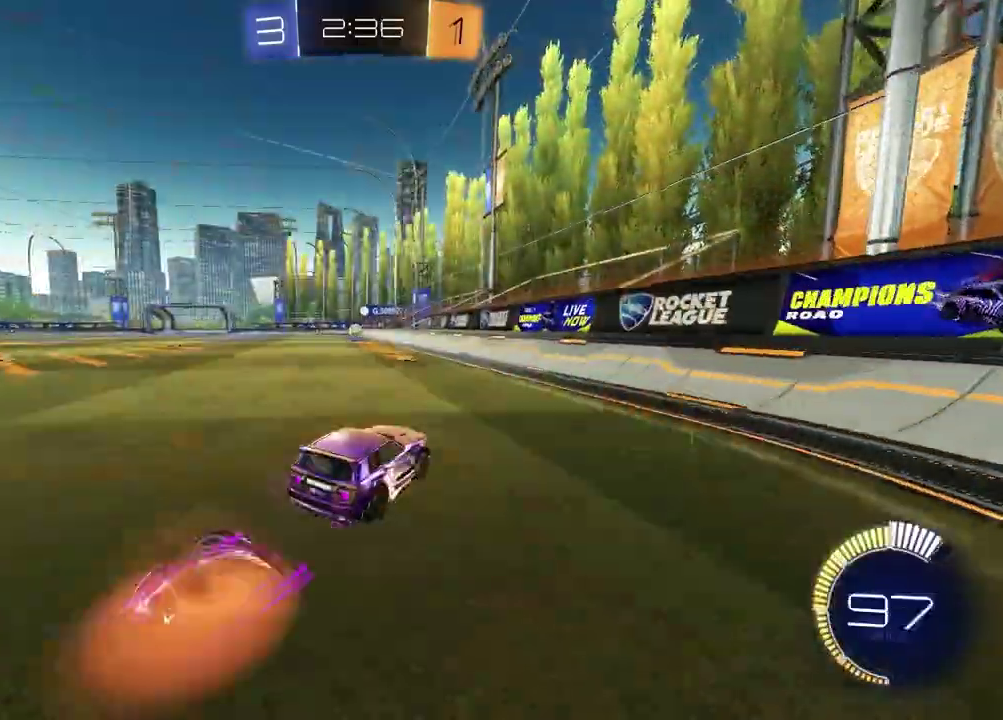
{"buttons": ["R1", "R2"], "left_stick": "down", "right_stick": "center", "events": [[17, "left_stick", "down-right"], [50, "R2", "up"], [117, "CROSS", "up"], [133, "left_stick", "right"], [200, "L1", "up"], [250, "R2", "down"], [300, "CROSS", "down"], [300, "left_stick", "up-left"], [350, "R1", "down"], [417, "CROSS", "up"], [417, "left_stick", "down"]]}
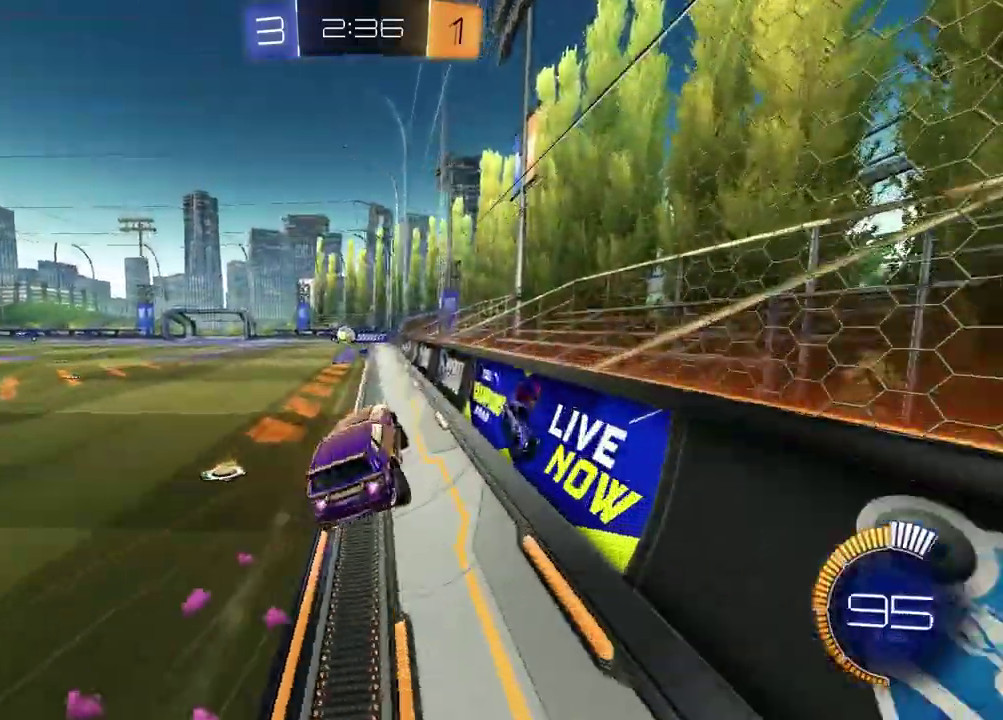
{"buttons": [], "left_stick": "right", "right_stick": "center", "events": [[17, "left_stick", "down-right"], [100, "left_stick", "right"], [183, "left_stick", "left"], [233, "CROSS", "down"], [250, "R2", "up"], [283, "R1", "up"], [317, "CROSS", "up"], [350, "left_stick", "right"]]}
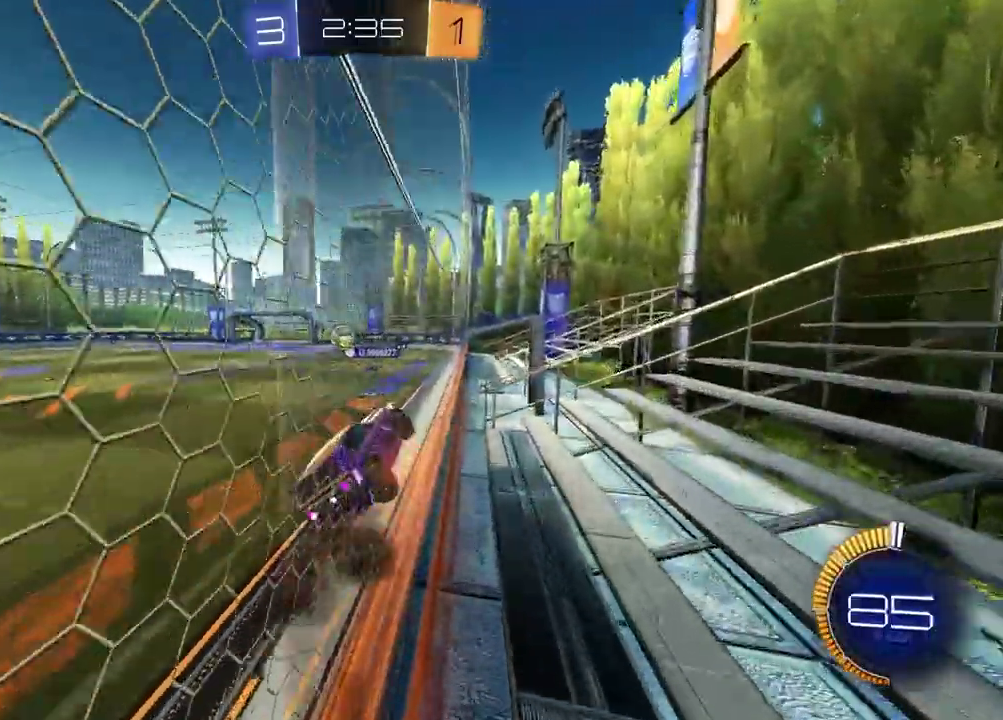
{"buttons": ["SQUARE", "R1", "R2"], "left_stick": "down-left", "right_stick": "center", "events": [[67, "CROSS", "down"], [150, "CROSS", "up"], [233, "CROSS", "down"], [317, "CROSS", "up"], [400, "R2", "down"], [400, "left_stick", "center"], [467, "SQUARE", "down"], [467, "left_stick", "down-left"], [500, "R1", "down"]]}
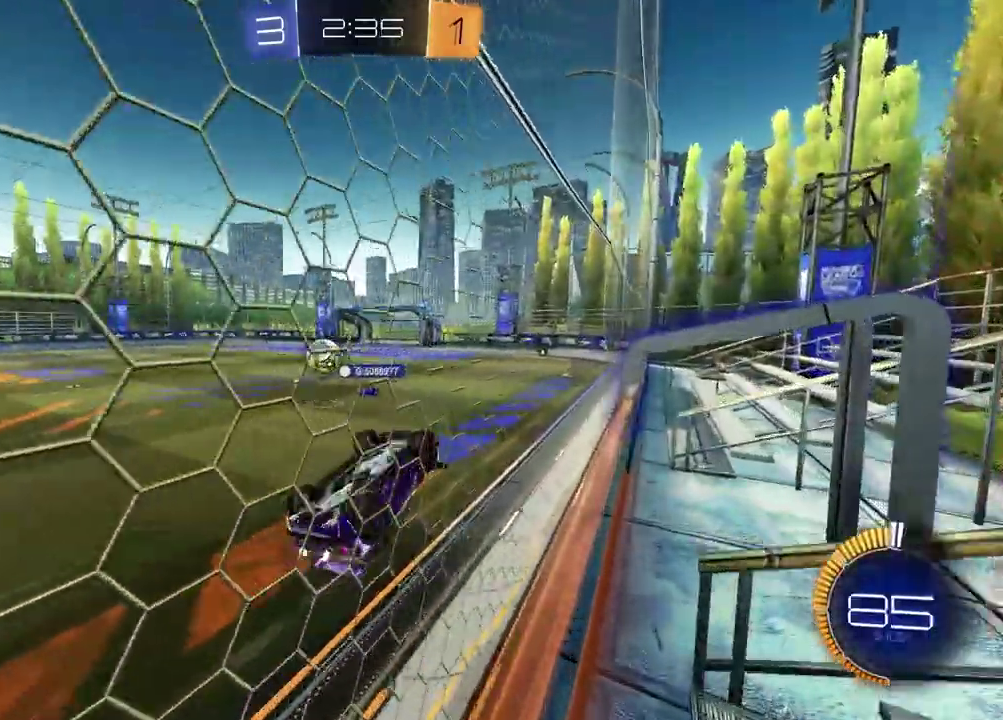
{"buttons": [], "left_stick": "center", "right_stick": "center", "events": [[167, "left_stick", "left"], [233, "left_stick", "up-left"], [367, "R1", "up"], [367, "left_stick", "center"], [400, "R2", "up"], [417, "SQUARE", "up"]]}
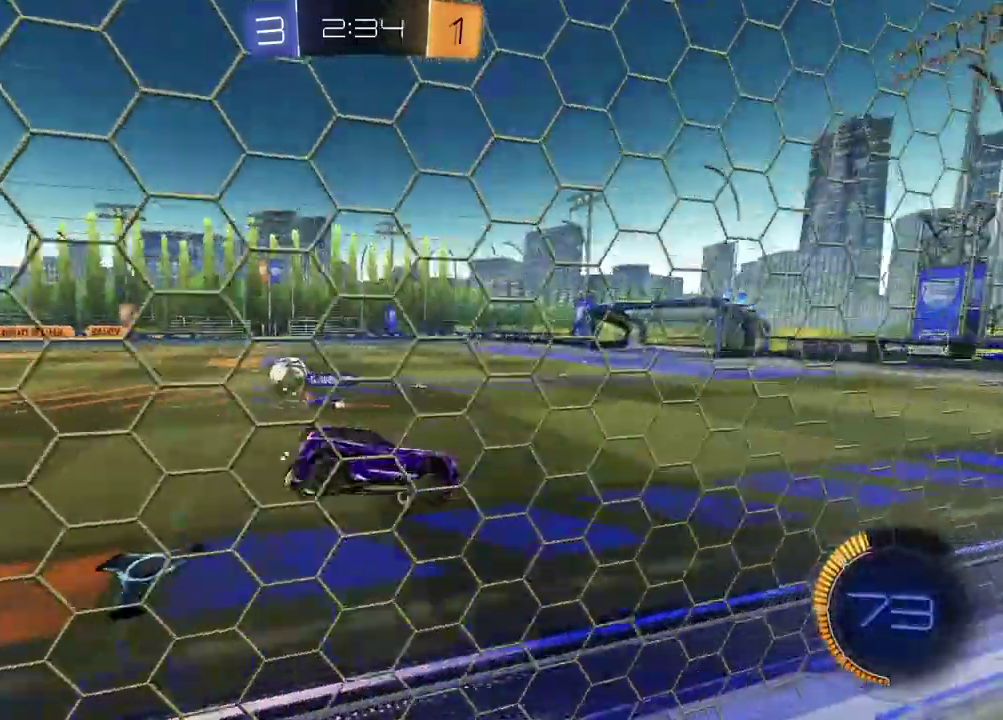
{"buttons": [], "left_stick": "center", "right_stick": "center", "events": [[33, "left_stick", "down"], [183, "left_stick", "center"]]}
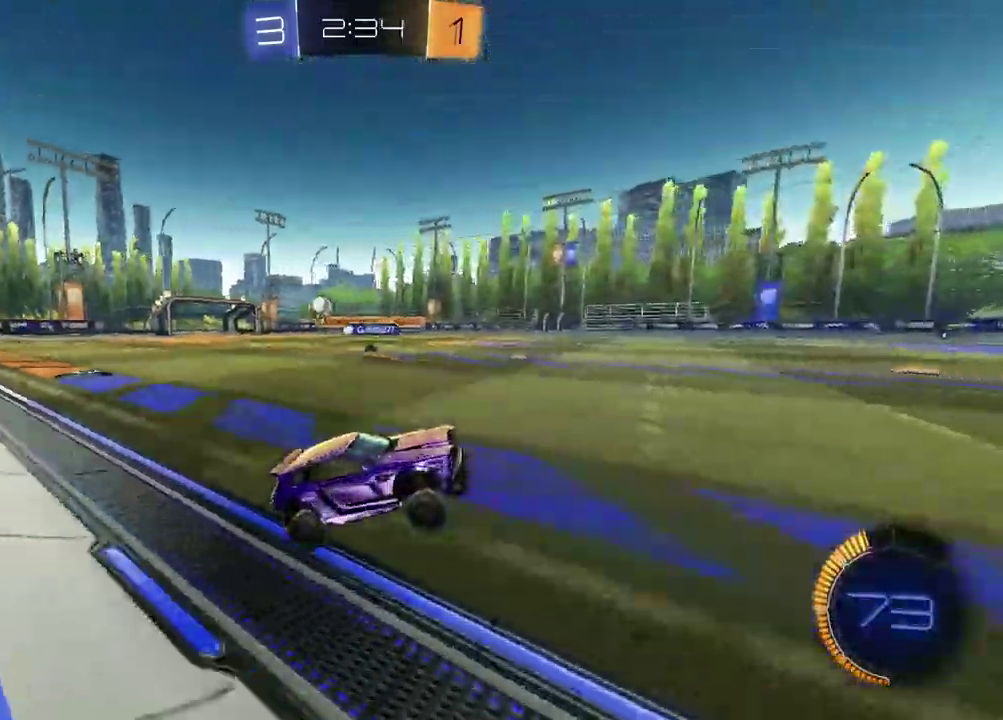
{"buttons": ["R2"], "left_stick": "left", "right_stick": "center"}
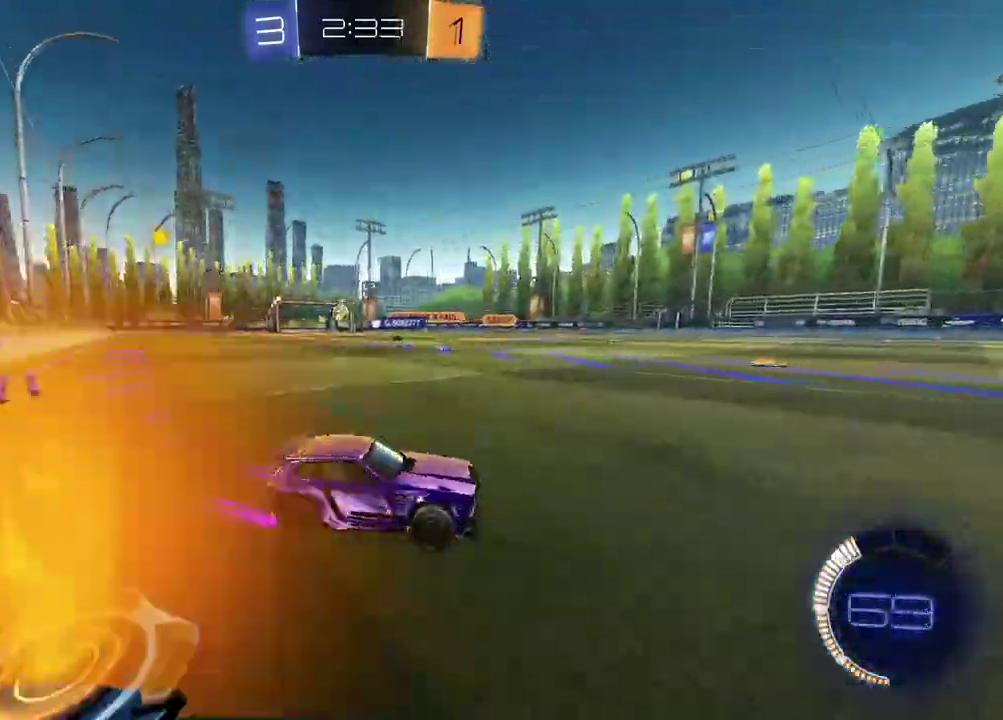
{"buttons": ["R2"], "left_stick": "up-left", "right_stick": "center"}
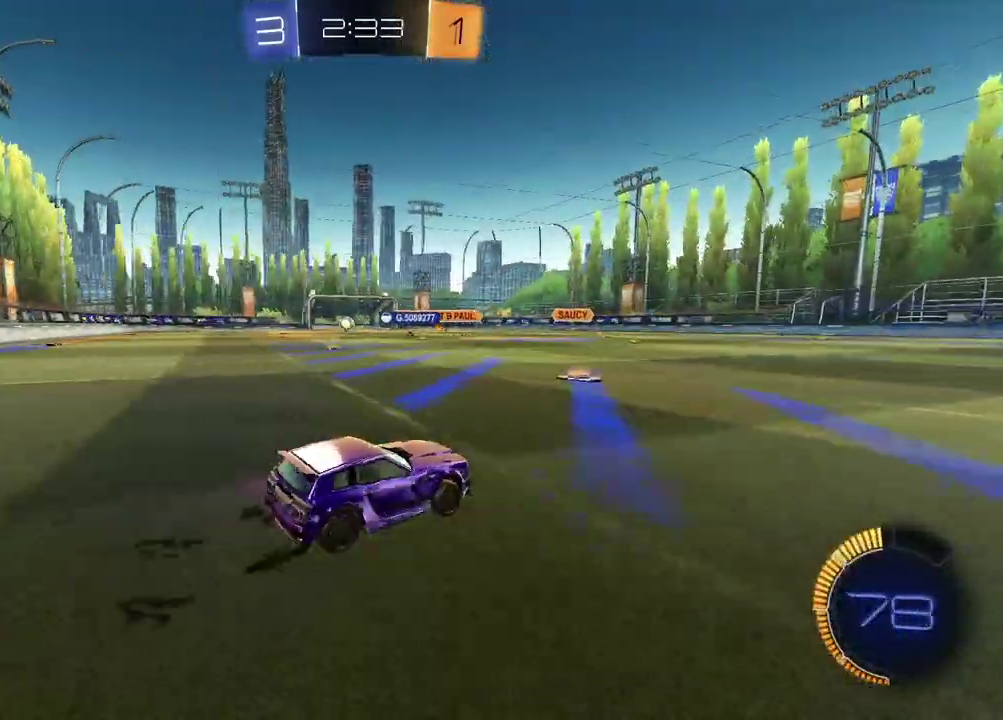
{"buttons": ["R2"], "left_stick": "center", "right_stick": "center", "events": [[100, "left_stick", "left"], [183, "R1", "down"], [350, "R1", "up"], [450, "left_stick", "center"]]}
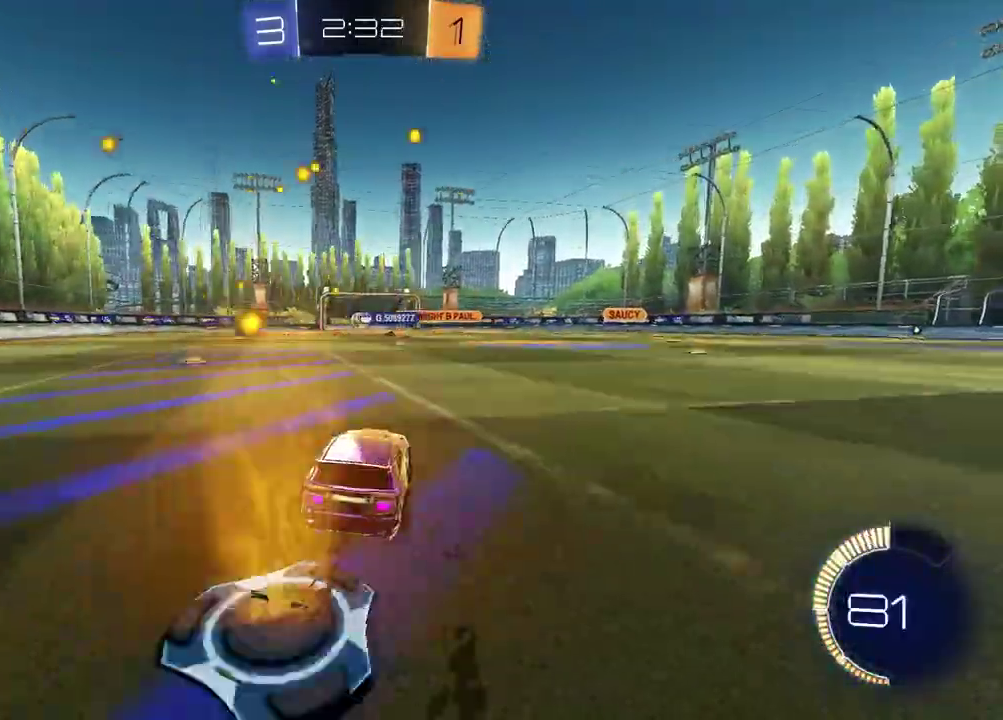
{"buttons": ["R2"], "left_stick": "center", "right_stick": "center", "events": []}
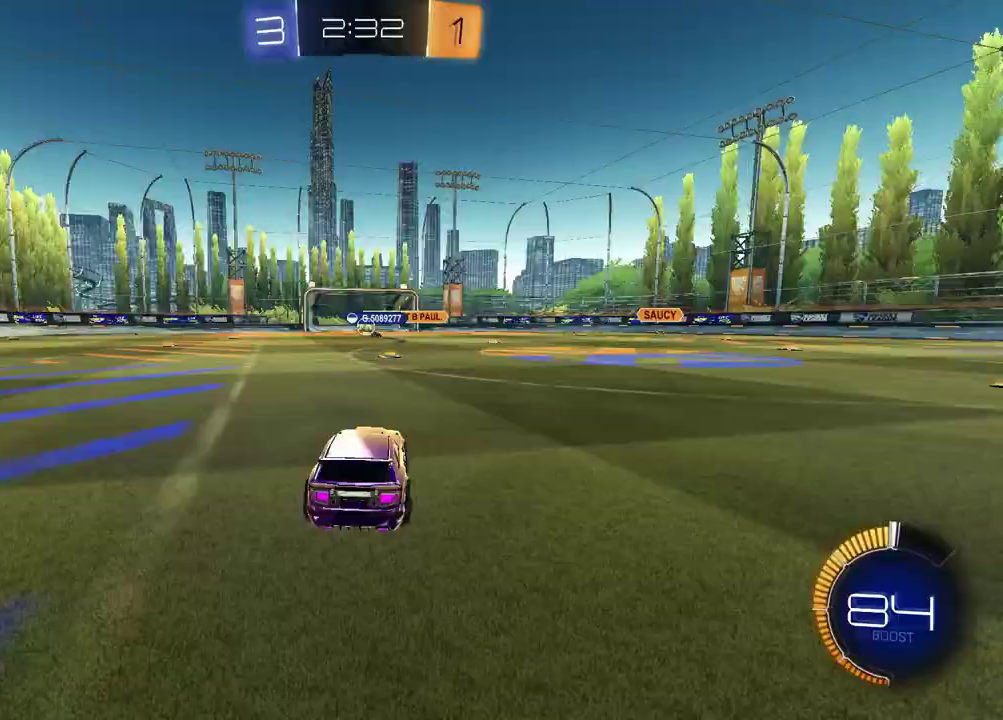
{"buttons": ["R2"], "left_stick": "center", "right_stick": "center", "events": []}
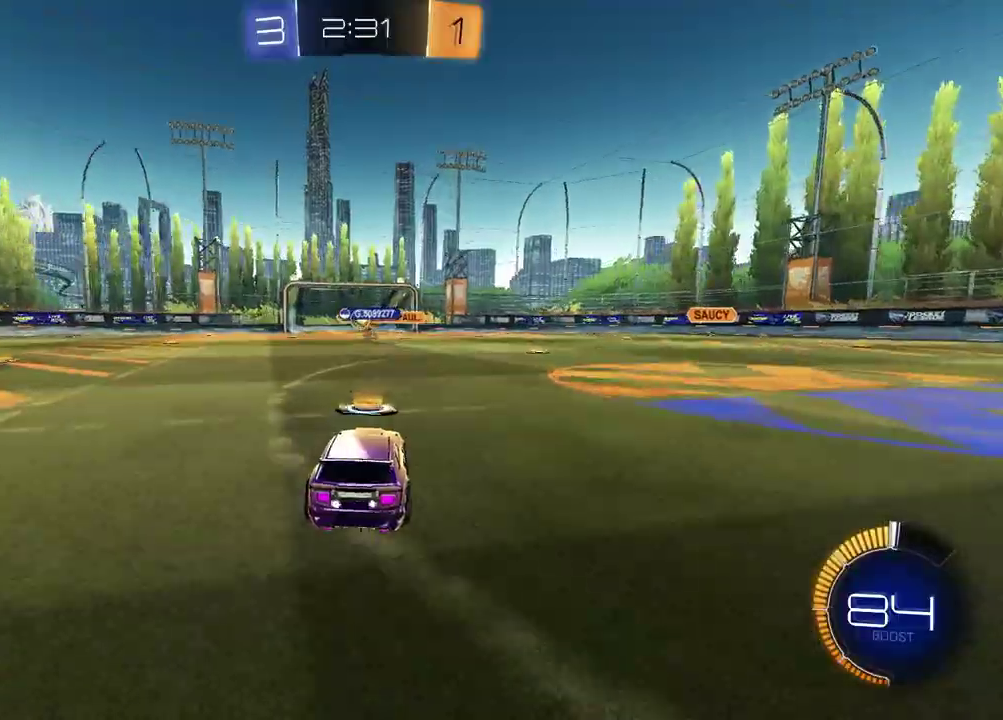
{"buttons": ["R2"], "left_stick": "left", "right_stick": "center", "events": [[467, "left_stick", "left"]]}
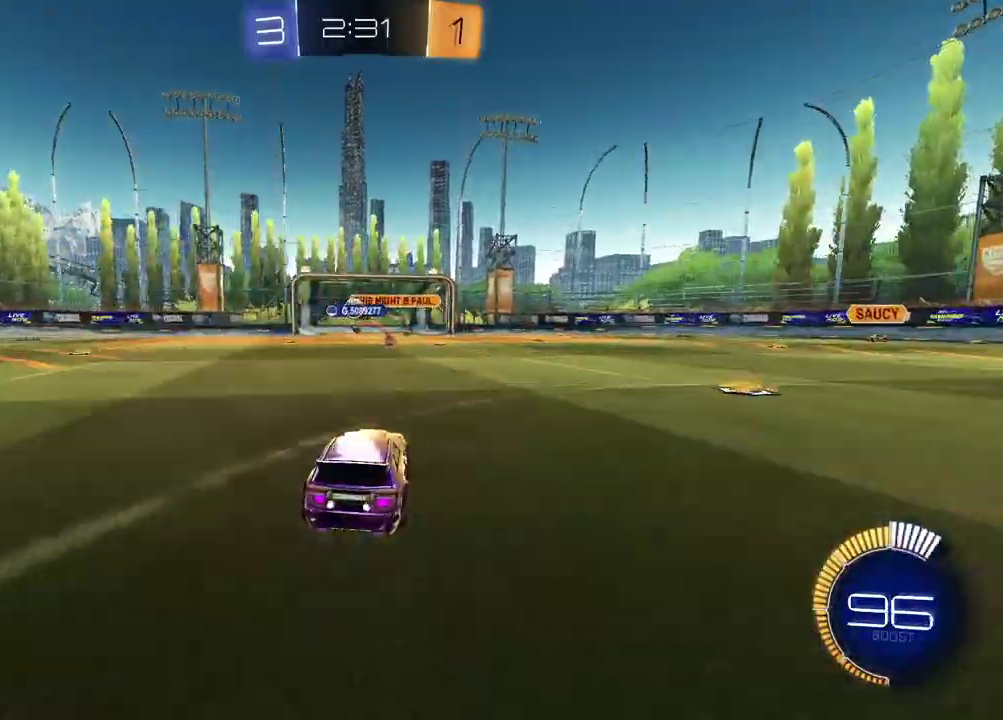
{"buttons": ["R2"], "left_stick": "center", "right_stick": "center", "events": [[133, "left_stick", "center"]]}
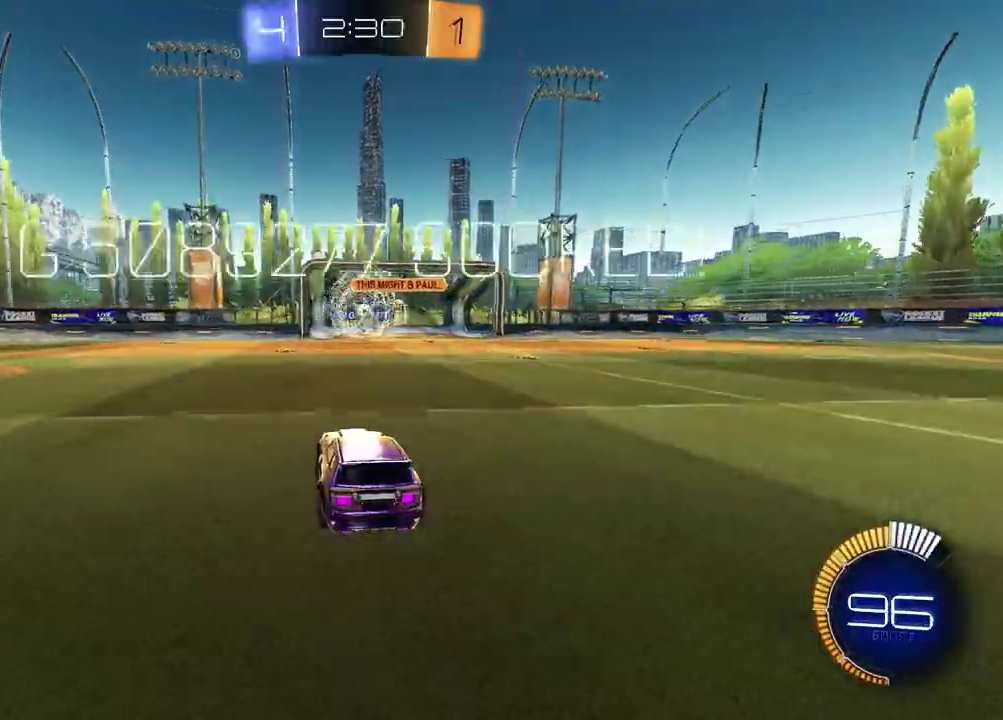
{"buttons": [], "left_stick": "center", "right_stick": "center", "events": [[283, "R2", "up"]]}
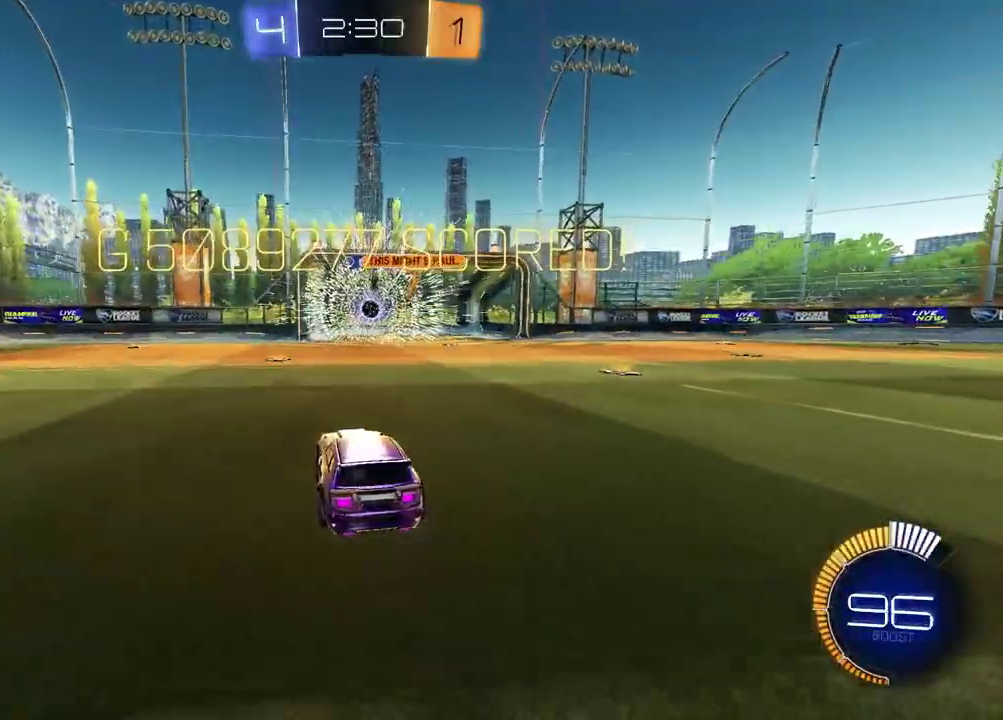
{"buttons": [], "left_stick": "up-right", "right_stick": "center", "events": [[217, "left_stick", "up"], [350, "left_stick", "up-right"], [383, "CROSS", "down"], [500, "CROSS", "up"]]}
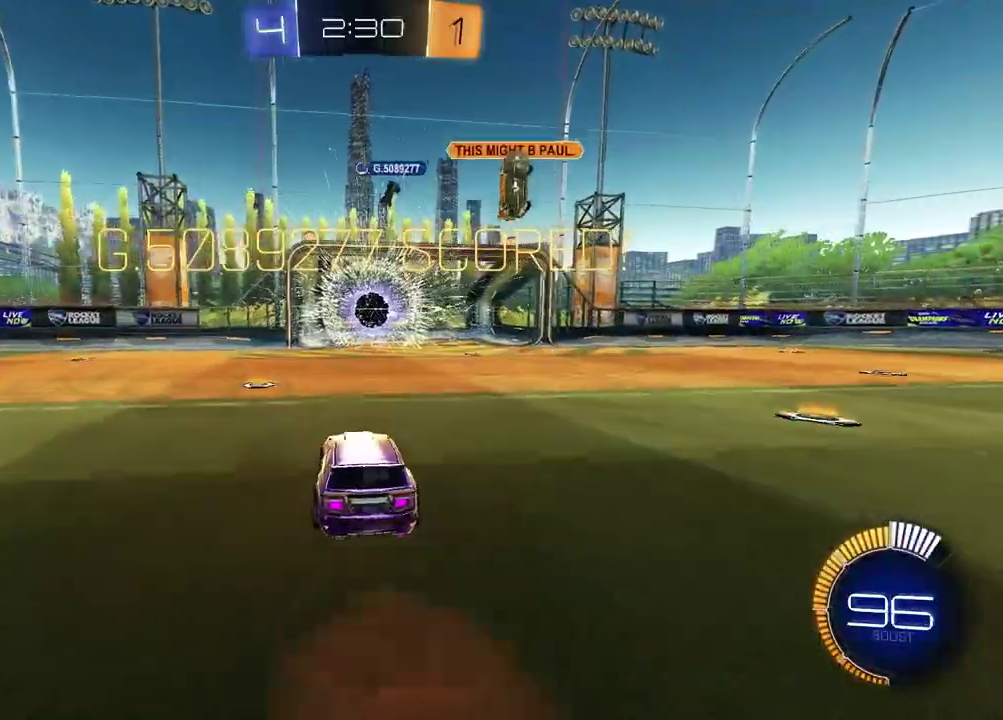
{"buttons": ["SQUARE"], "left_stick": "down-right", "right_stick": "center", "events": [[50, "R1", "down"], [117, "L1", "down"], [133, "TRIANGLE", "down"], [217, "left_stick", "down-left"], [233, "TRIANGLE", "up"], [250, "L1", "up"], [317, "SQUARE", "down"], [333, "left_stick", "up-right"], [400, "left_stick", "right"], [417, "R1", "up"], [483, "left_stick", "down-right"]]}
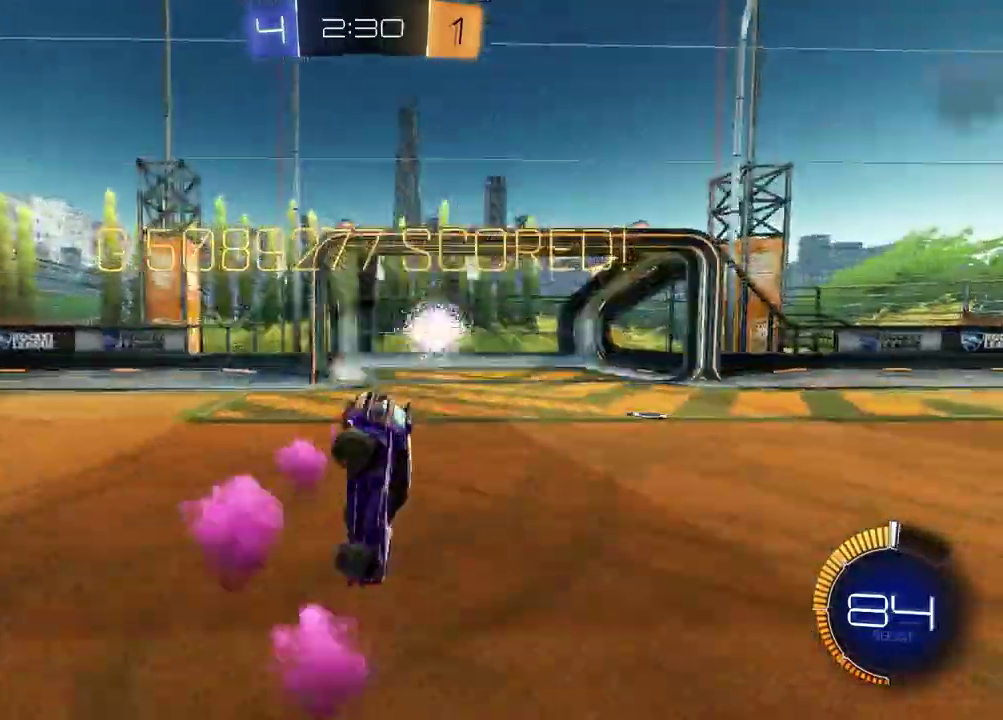
{"buttons": ["CROSS", "L1"], "left_stick": "down", "right_stick": "center", "events": [[83, "L1", "down"], [100, "SQUARE", "up"], [283, "left_stick", "center"], [400, "left_stick", "down"], [467, "CROSS", "down"]]}
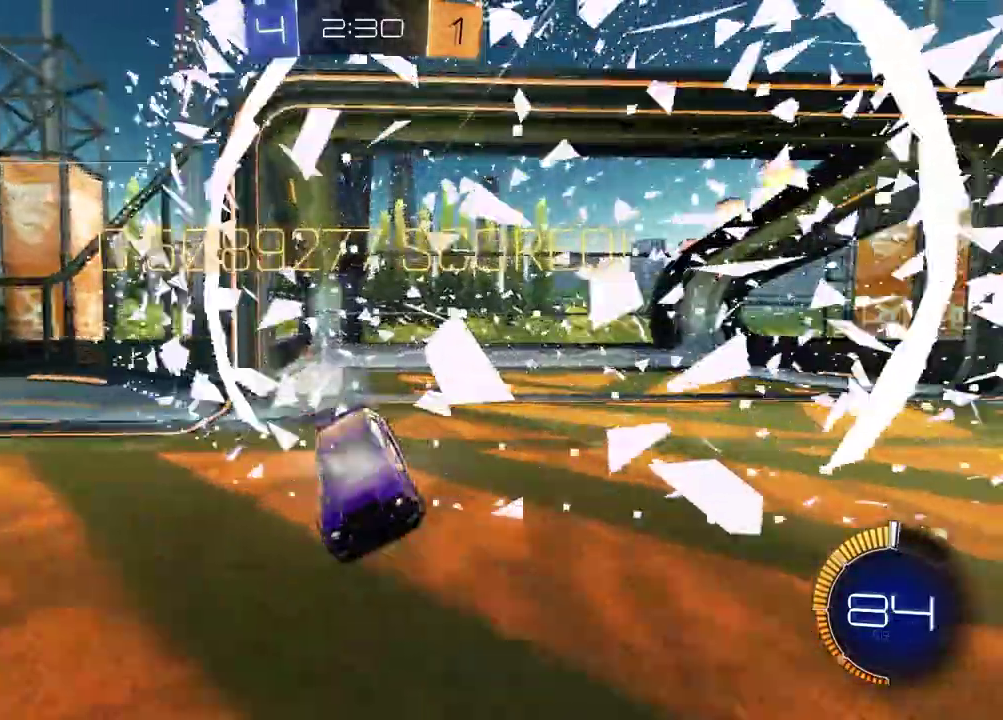
{"buttons": ["L1", "R1"], "left_stick": "up", "right_stick": "center", "events": [[50, "CROSS", "up"], [167, "CROSS", "down"], [233, "left_stick", "down-left"], [250, "CROSS", "up"], [333, "left_stick", "up-left"], [400, "R1", "down"], [433, "left_stick", "up"]]}
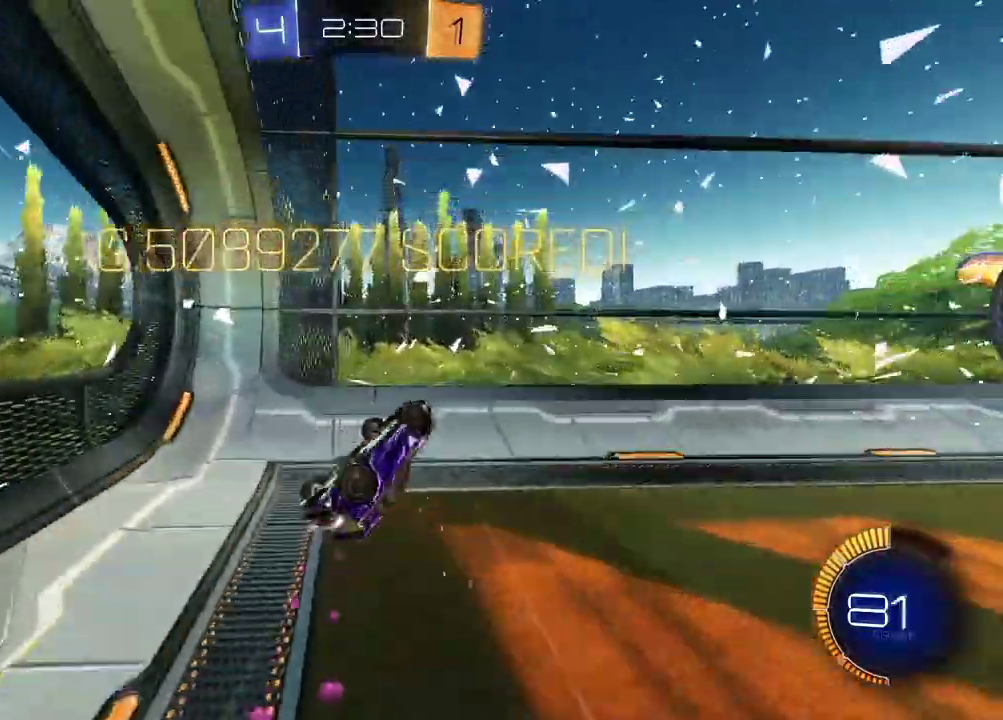
{"buttons": ["R1"], "left_stick": "up-left", "right_stick": "center"}
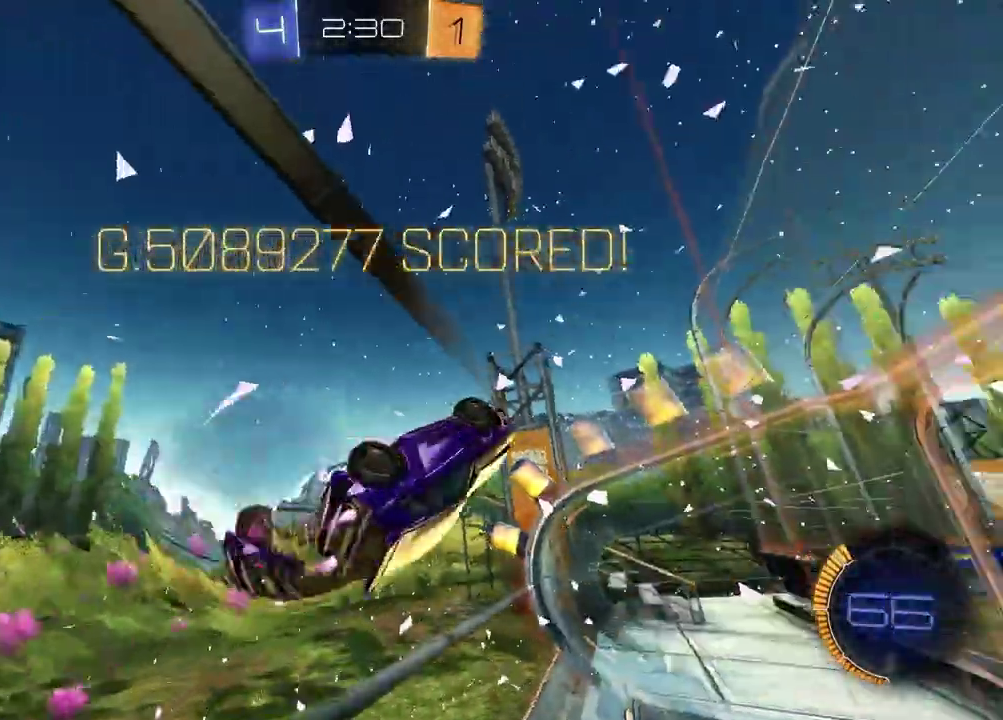
{"buttons": ["R1"], "left_stick": "up-left", "right_stick": "center", "events": [[83, "CROSS", "down"], [150, "CROSS", "up"], [233, "CROSS", "down"], [317, "CROSS", "up"]]}
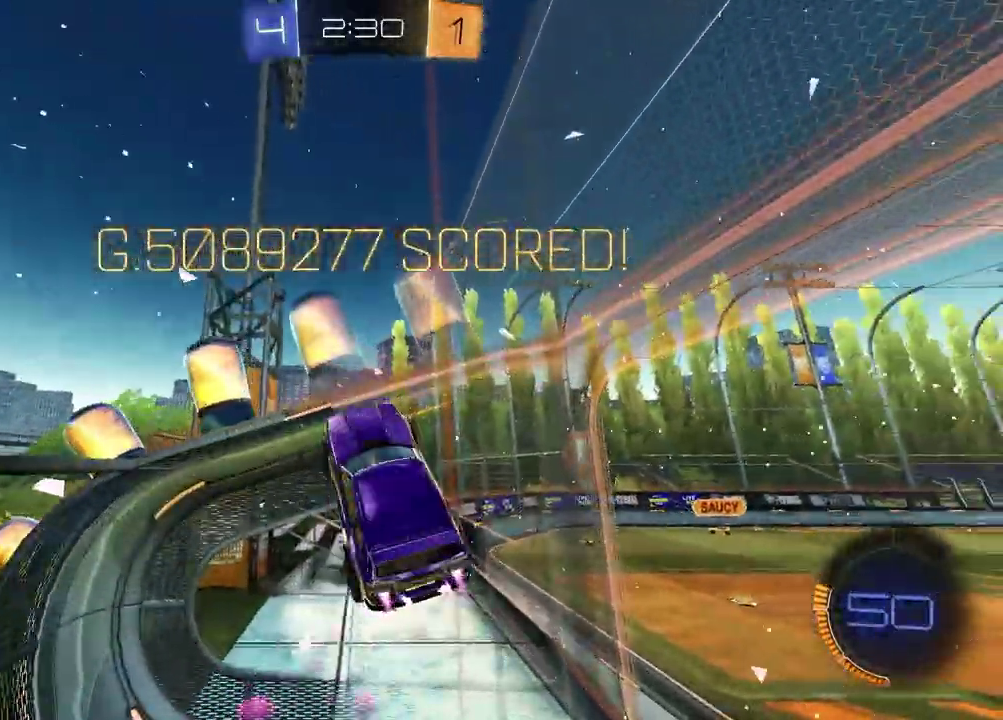
{"buttons": [], "left_stick": "center", "right_stick": "center", "events": [[33, "R1", "up"], [117, "left_stick", "center"], [317, "CROSS", "down"], [450, "CROSS", "up"]]}